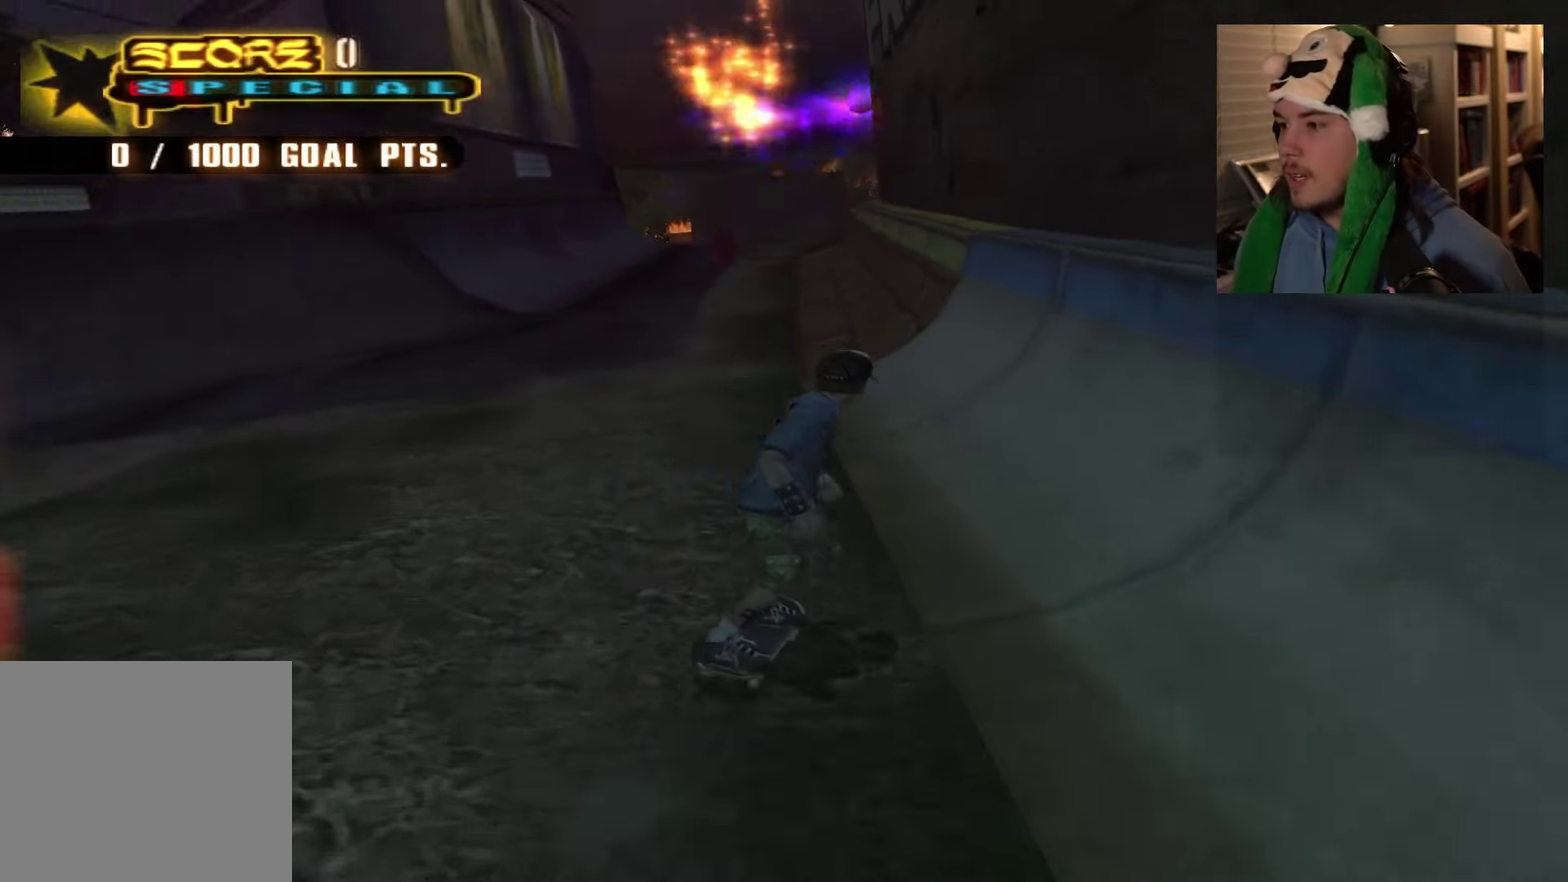
Gameplay with a controller (PlayStation layout); each line is a JSON object with the inputs held at the frame after it (dt_ms = milliseconds from this image to that frame). "events" lists button and stick changes between this image and that frame as [ms after this image, input, new state], when the widget could be followed in between. Not read: DPAD_UP L3 R3.
{"dt_ms": 717, "buttons": ["TRIANGLE"], "left_stick": "center", "right_stick": "center", "events": [[233, "left_stick", "up-right"], [300, "left_stick", "center"], [367, "TRIANGLE", "down"]]}
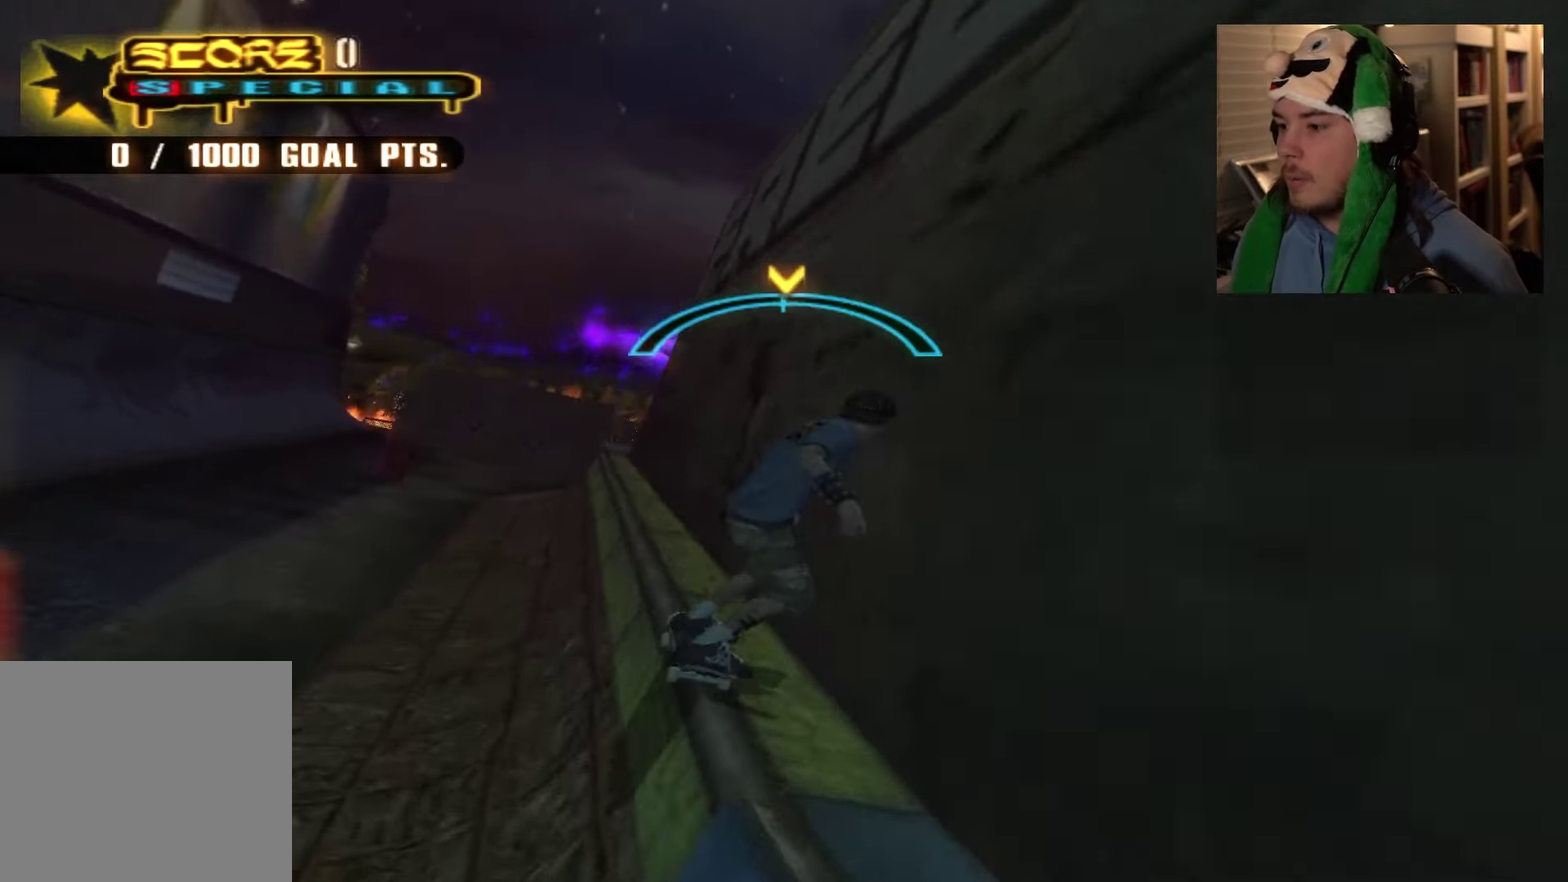
{"dt_ms": 484, "buttons": [], "left_stick": "center", "right_stick": "center", "events": [[484, "TRIANGLE", "up"]]}
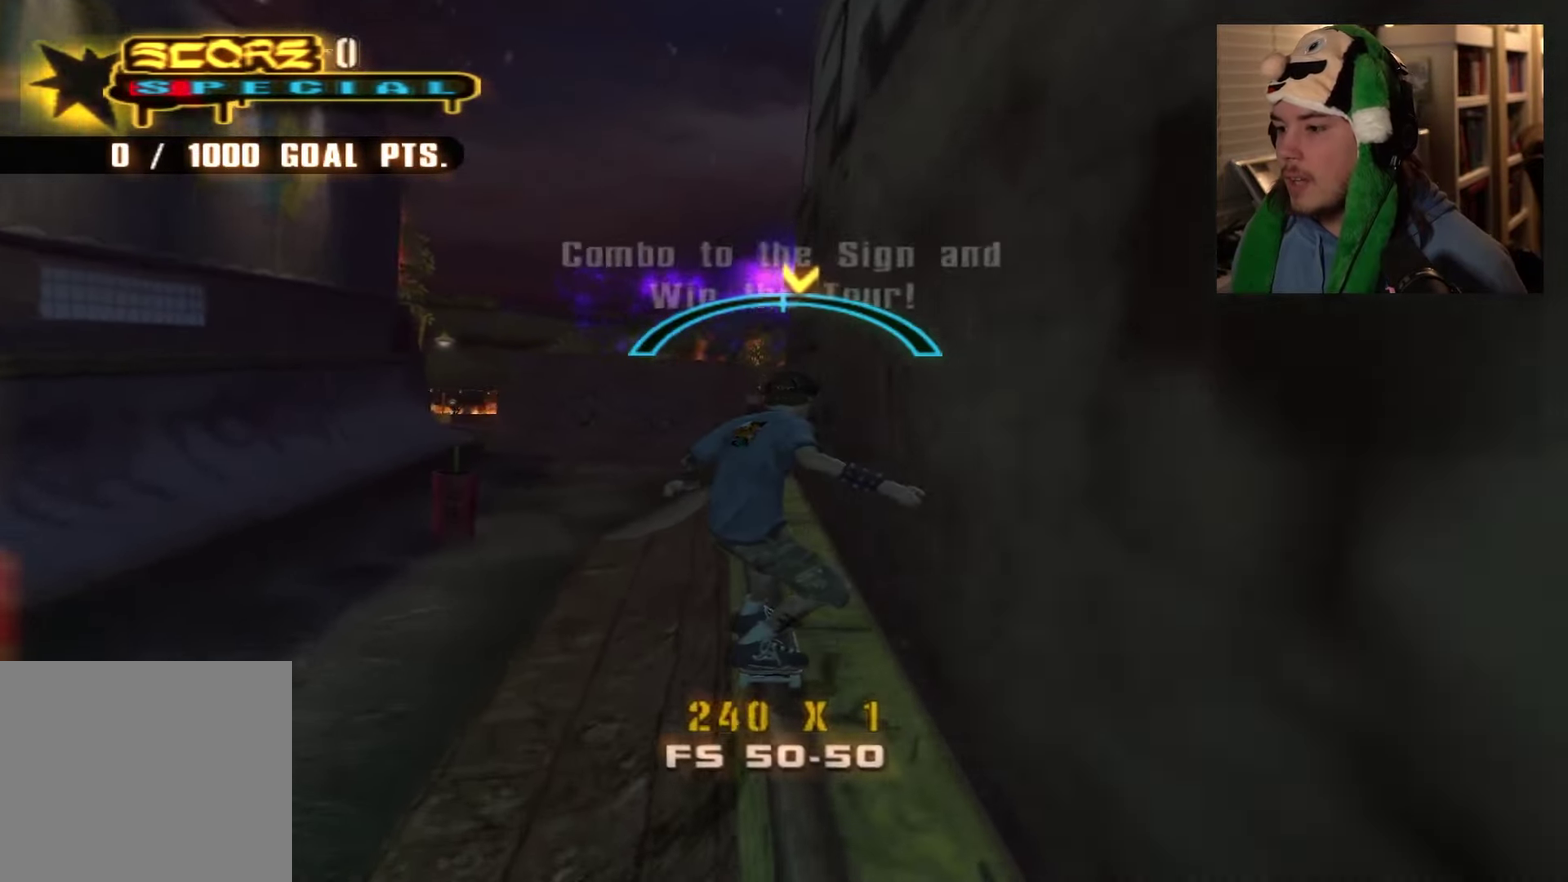
{"dt_ms": 517, "buttons": [], "left_stick": "center", "right_stick": "center", "events": [[284, "left_stick", "up-left"], [334, "left_stick", "center"]]}
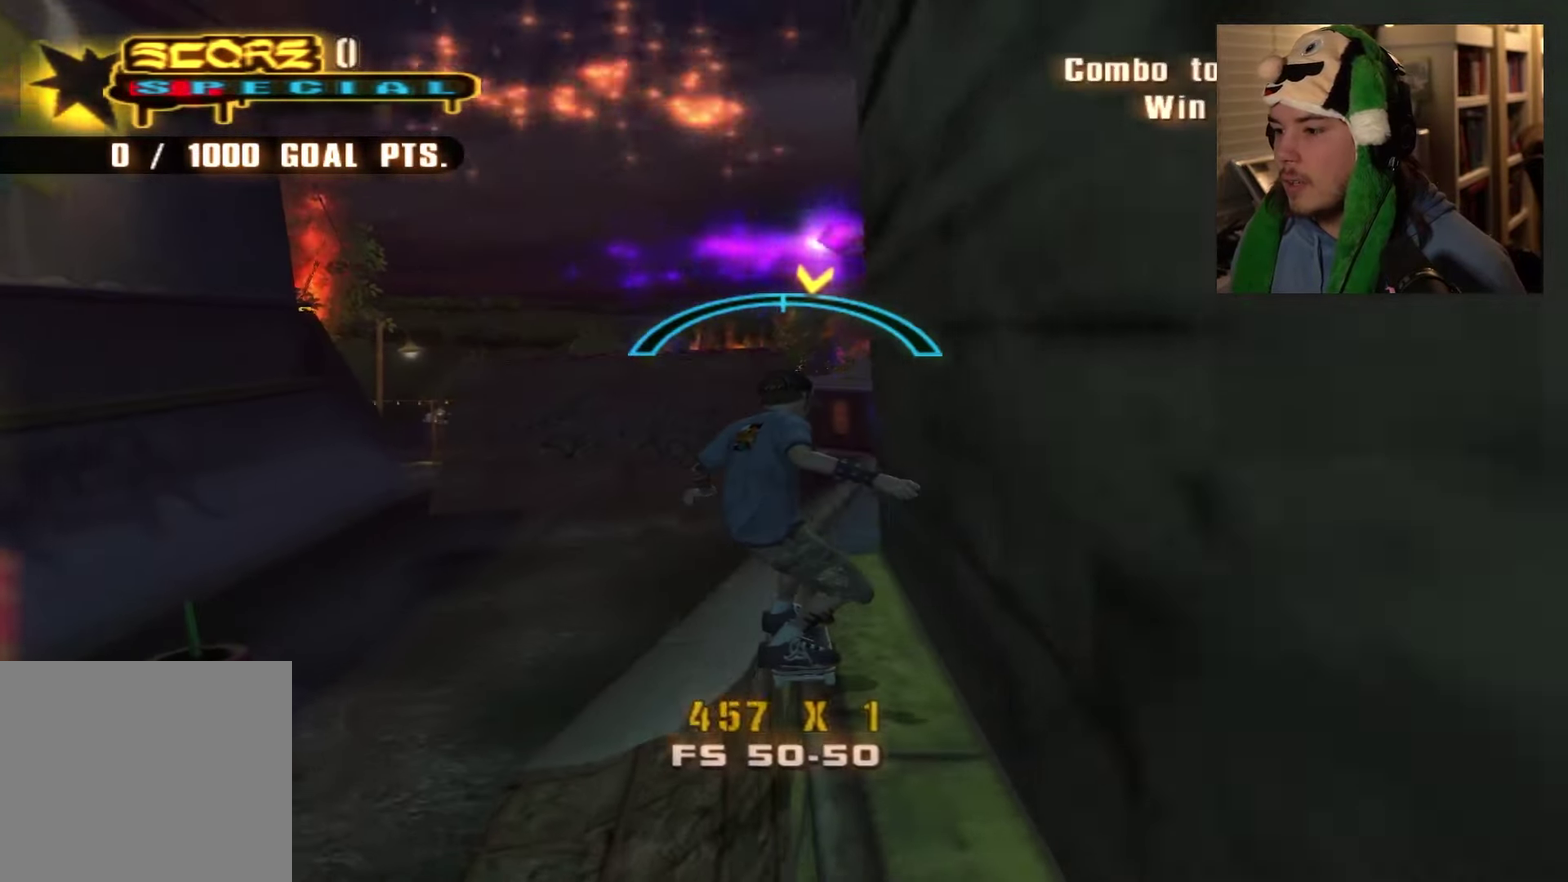
{"dt_ms": 501, "buttons": [], "left_stick": "center", "right_stick": "center", "events": []}
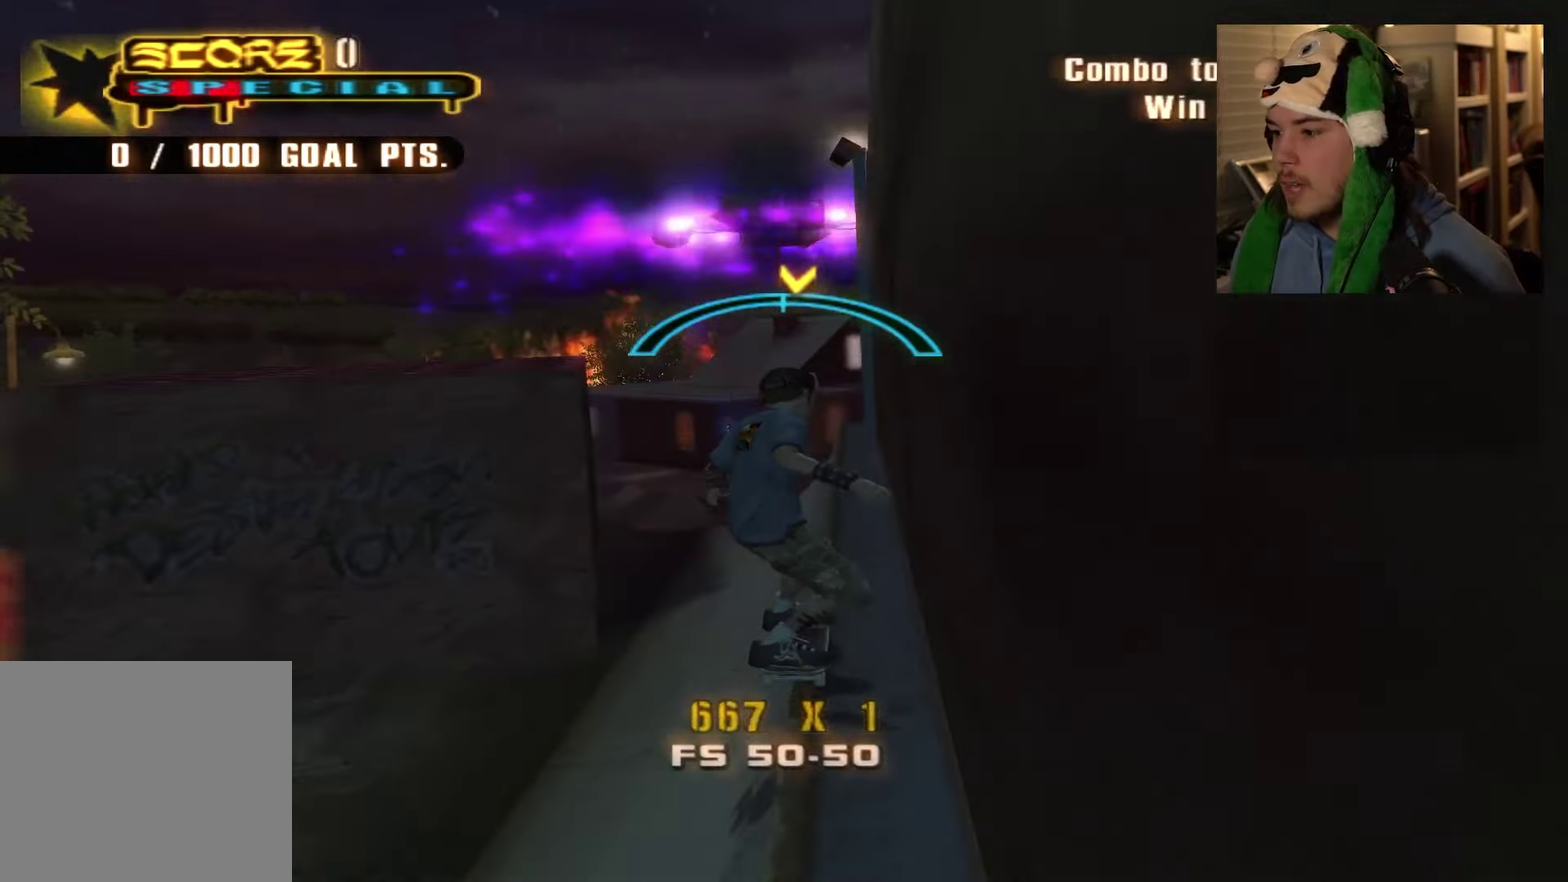
{"dt_ms": 483, "buttons": ["R2"], "left_stick": "center", "right_stick": "center", "events": [[283, "R2", "down"], [383, "left_stick", "left"], [416, "R2", "up"], [466, "R2", "down"], [483, "left_stick", "center"]]}